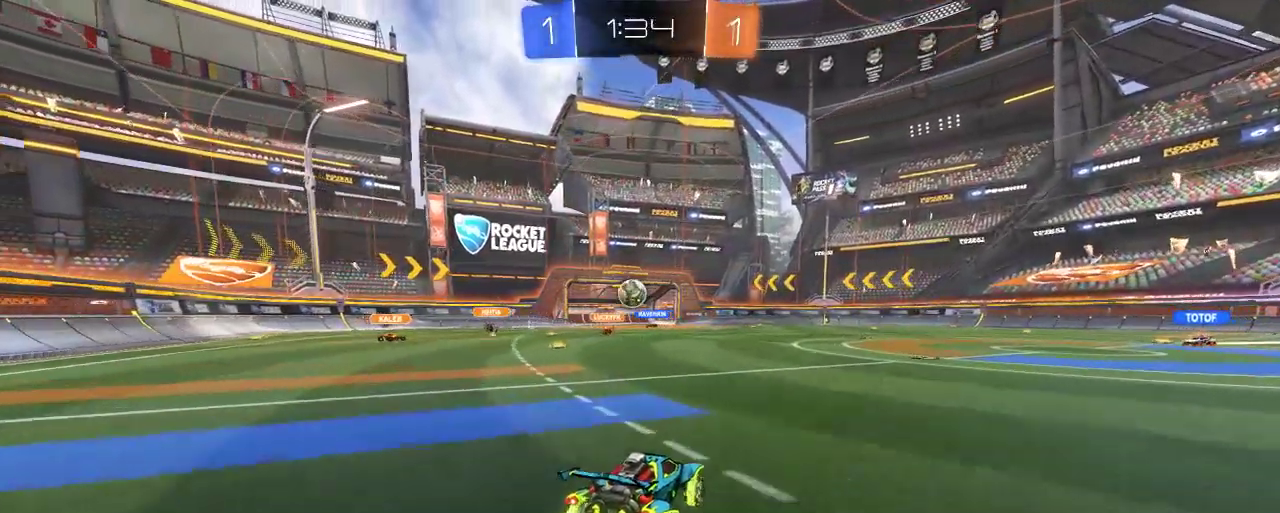
Gameplay with a controller (Xbox layout); each line is a JSON object with the inputs held at the frame after it. "events" lists button and stick changes between this image and that frame as [ms after this image, input, new state], when the widget could be followed in between.
{"buttons": ["B", "R2"], "left_stick": "down-right", "right_stick": "center", "events": [[283, "B", "down"], [350, "left_stick", "center"], [483, "left_stick", "down-right"]]}
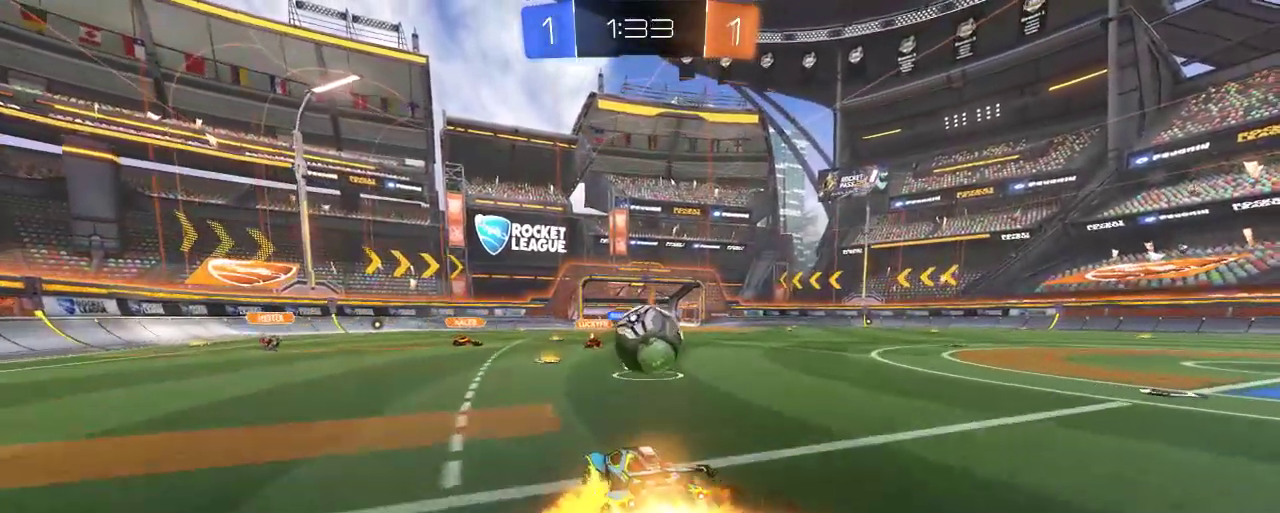
{"buttons": ["R2"], "left_stick": "up-left", "right_stick": "center", "events": [[17, "A", "down"], [100, "left_stick", "right"], [183, "A", "up"], [183, "B", "up"], [250, "A", "down"], [350, "left_stick", "up"], [383, "A", "up"], [400, "left_stick", "up-left"], [417, "R2", "up"], [483, "R2", "down"]]}
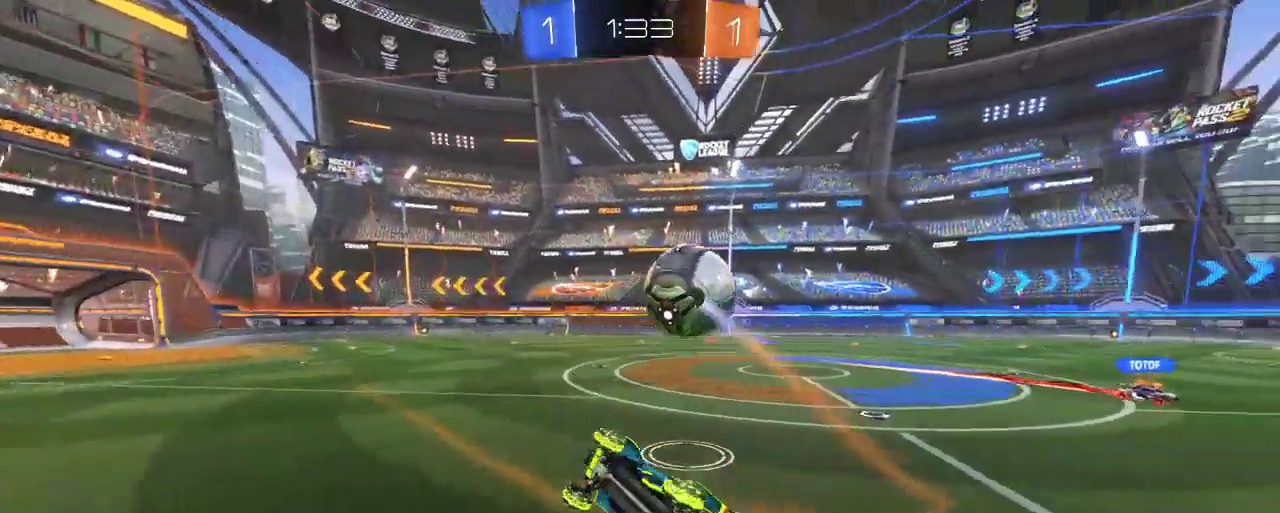
{"buttons": ["R2"], "left_stick": "center", "right_stick": "center", "events": [[150, "left_stick", "center"]]}
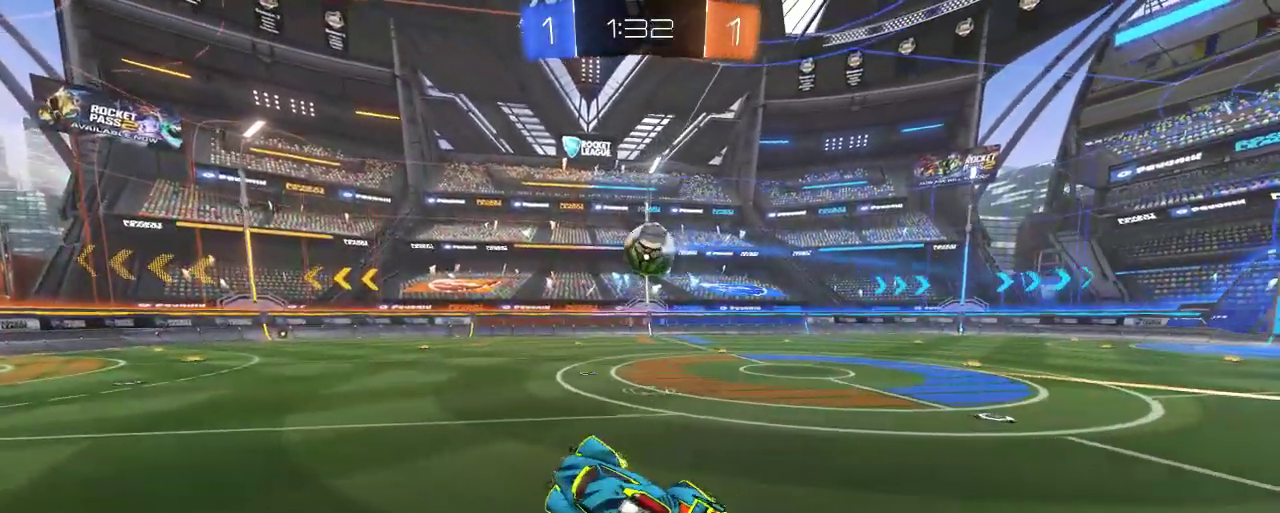
{"buttons": ["R2"], "left_stick": "right", "right_stick": "center", "events": [[483, "left_stick", "right"]]}
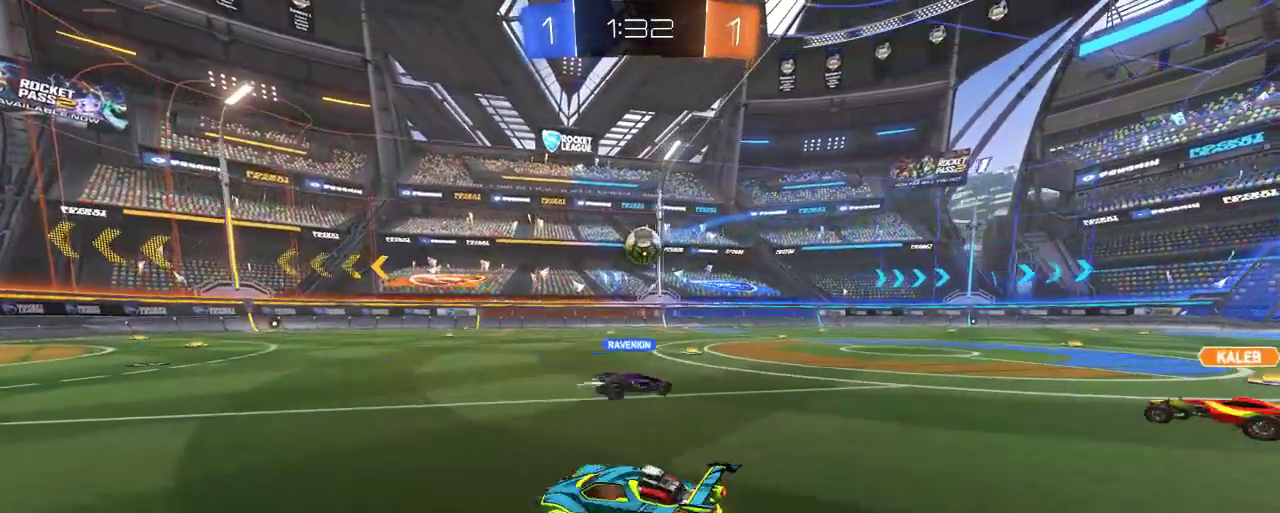
{"buttons": ["R2"], "left_stick": "right", "right_stick": "center", "events": []}
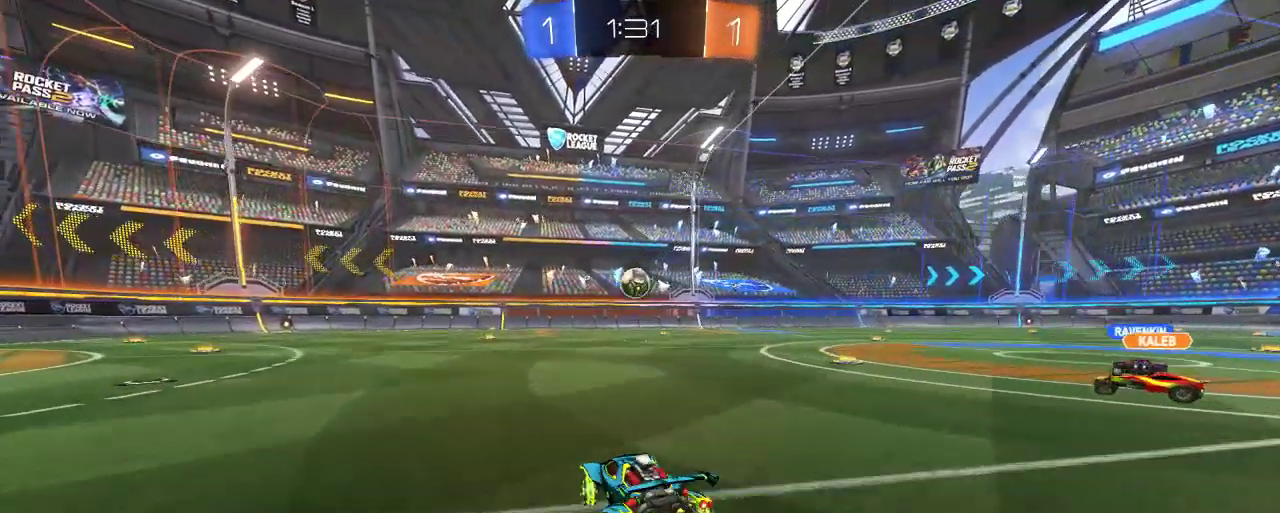
{"buttons": ["R2"], "left_stick": "center", "right_stick": "center", "events": [[417, "left_stick", "center"]]}
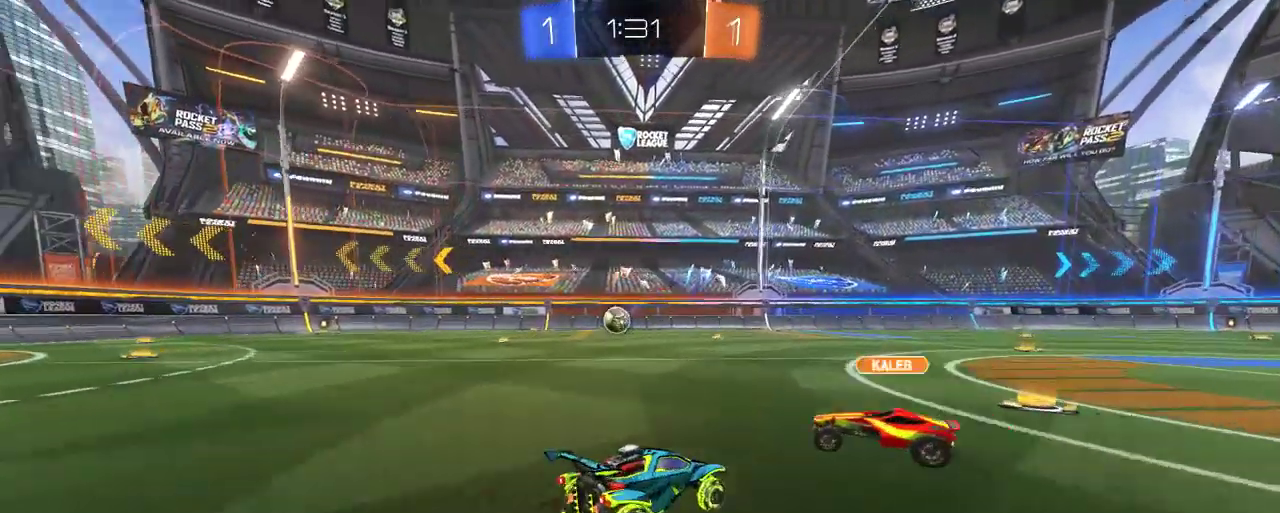
{"buttons": ["R2"], "left_stick": "center", "right_stick": "center", "events": []}
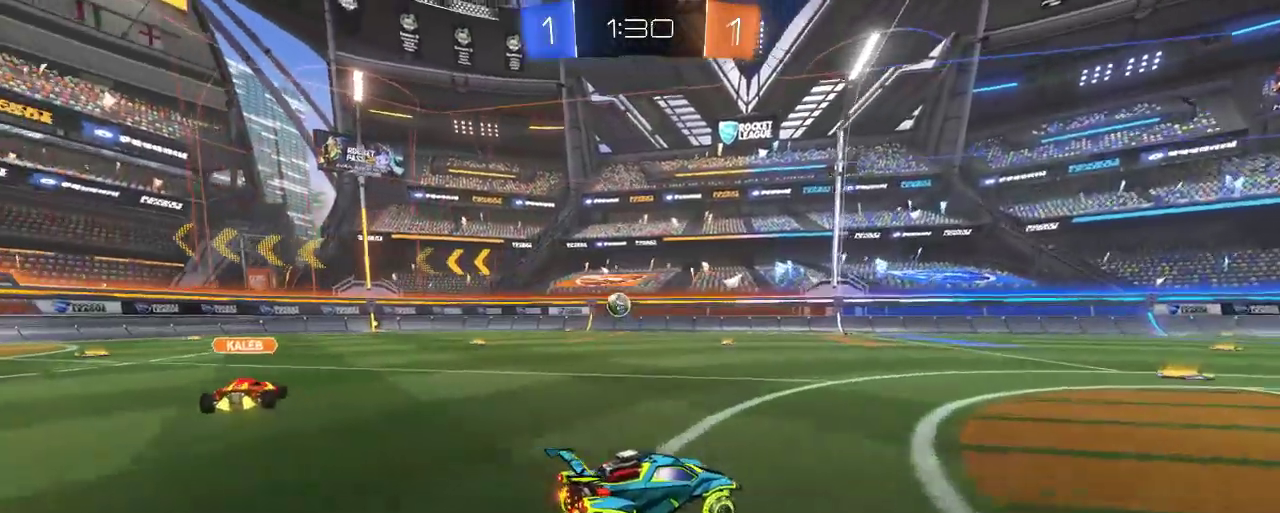
{"buttons": ["R2"], "left_stick": "left", "right_stick": "center", "events": [[17, "left_stick", "left"]]}
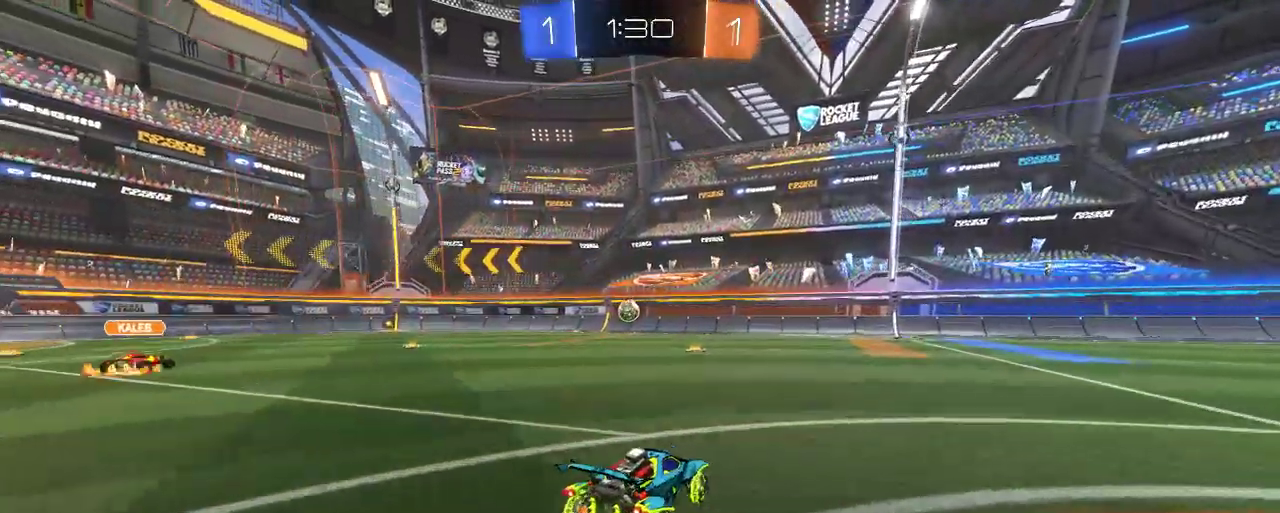
{"buttons": ["B", "R2"], "left_stick": "center", "right_stick": "center", "events": [[150, "B", "down"], [217, "left_stick", "center"]]}
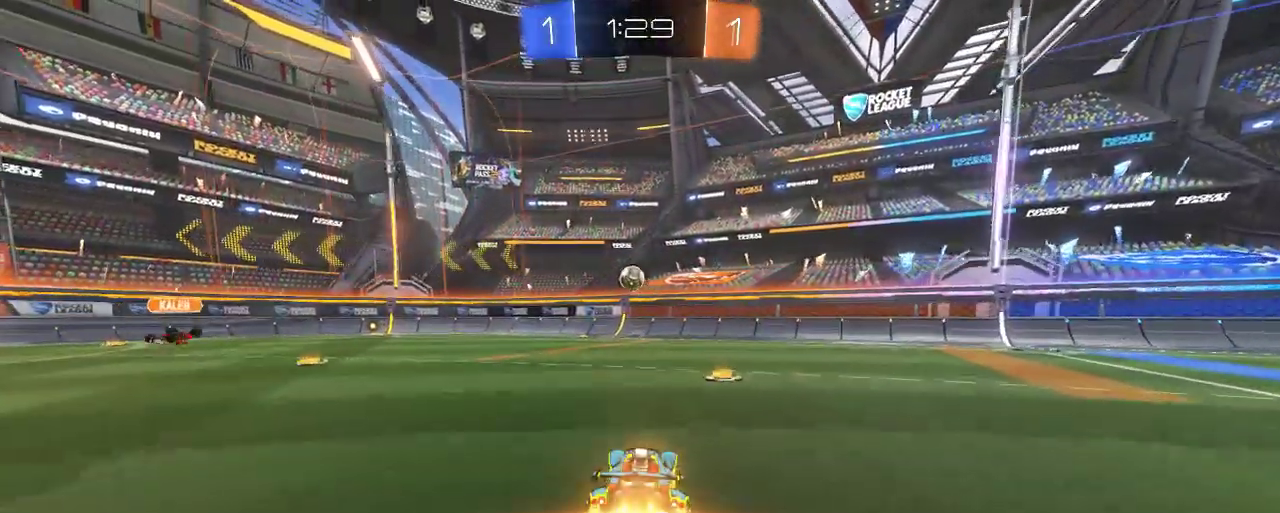
{"buttons": ["L2"], "left_stick": "up-left", "right_stick": "center", "events": [[83, "B", "up"], [283, "L2", "down"], [317, "R2", "up"], [317, "left_stick", "left"], [367, "left_stick", "up-left"]]}
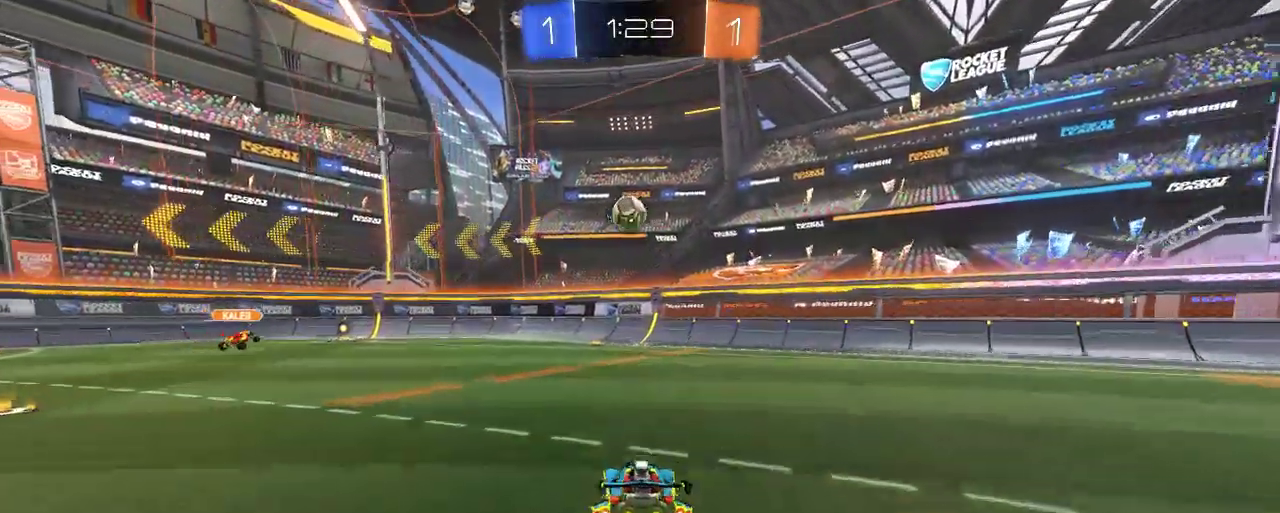
{"buttons": [], "left_stick": "down", "right_stick": "center", "events": [[17, "R2", "down"], [50, "L2", "up"], [83, "left_stick", "center"], [250, "left_stick", "down"], [317, "A", "down"], [417, "R2", "up"], [483, "A", "up"]]}
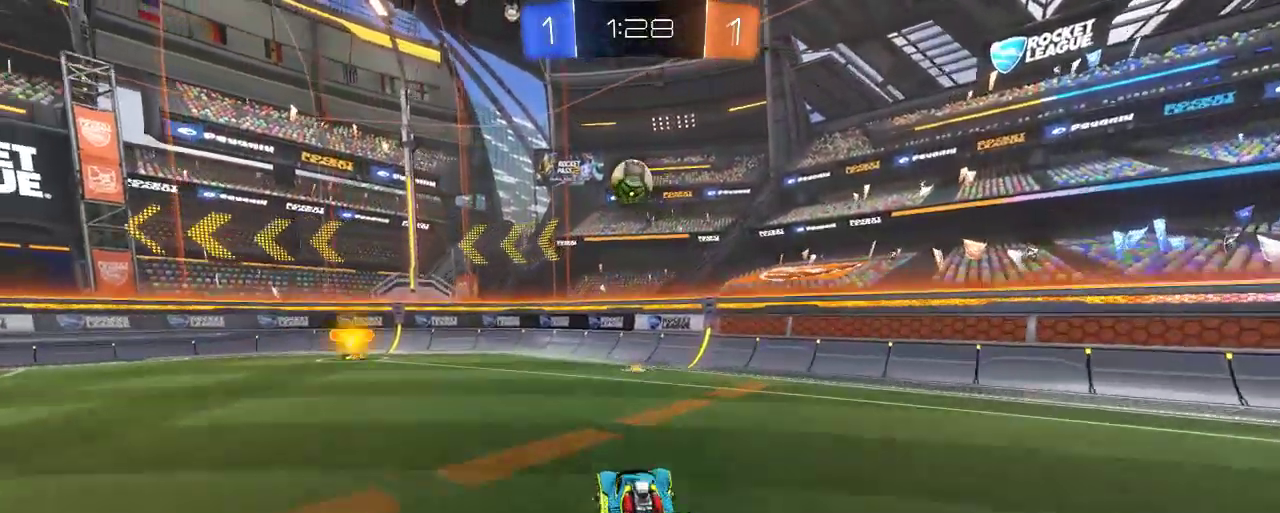
{"buttons": ["B"], "left_stick": "left", "right_stick": "center", "events": [[117, "B", "down"], [117, "left_stick", "center"], [300, "left_stick", "left"], [350, "B", "up"], [483, "B", "down"]]}
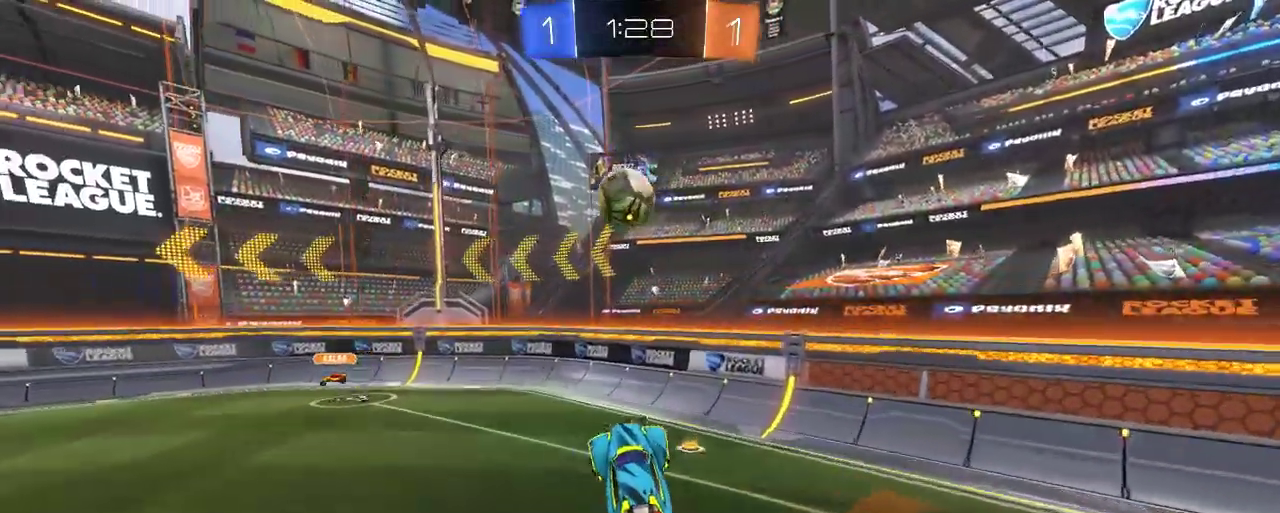
{"buttons": ["A", "B", "L2", "R2"], "left_stick": "up-left", "right_stick": "center", "events": [[17, "left_stick", "center"], [217, "left_stick", "left"], [333, "left_stick", "up-left"], [417, "A", "down"], [450, "R2", "down"], [483, "L2", "down"]]}
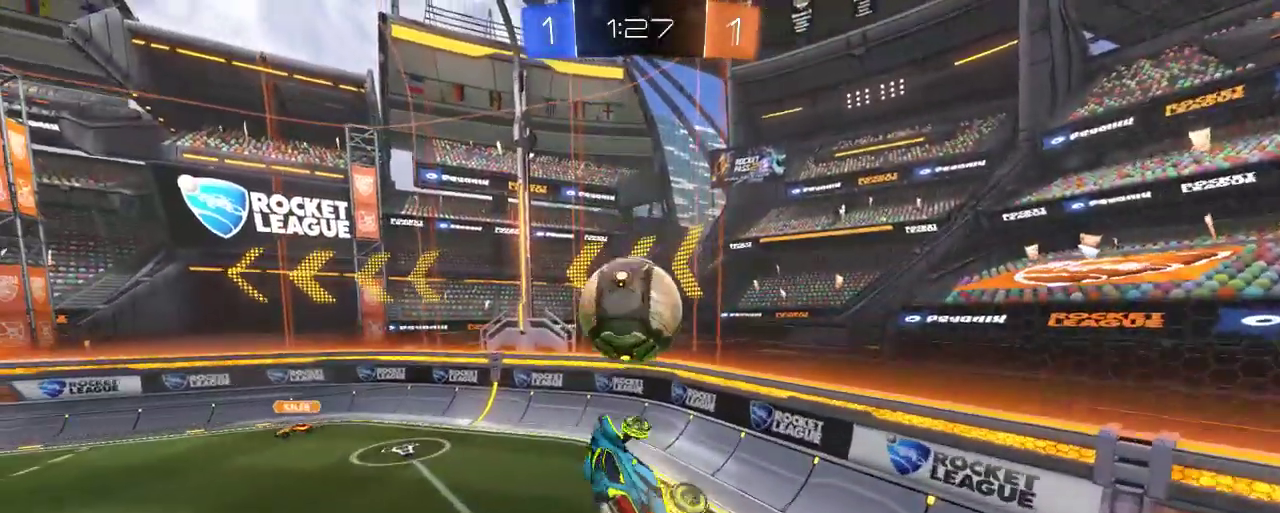
{"buttons": ["R2"], "left_stick": "up-left", "right_stick": "center", "events": [[283, "A", "up"], [317, "L2", "up"], [350, "B", "up"]]}
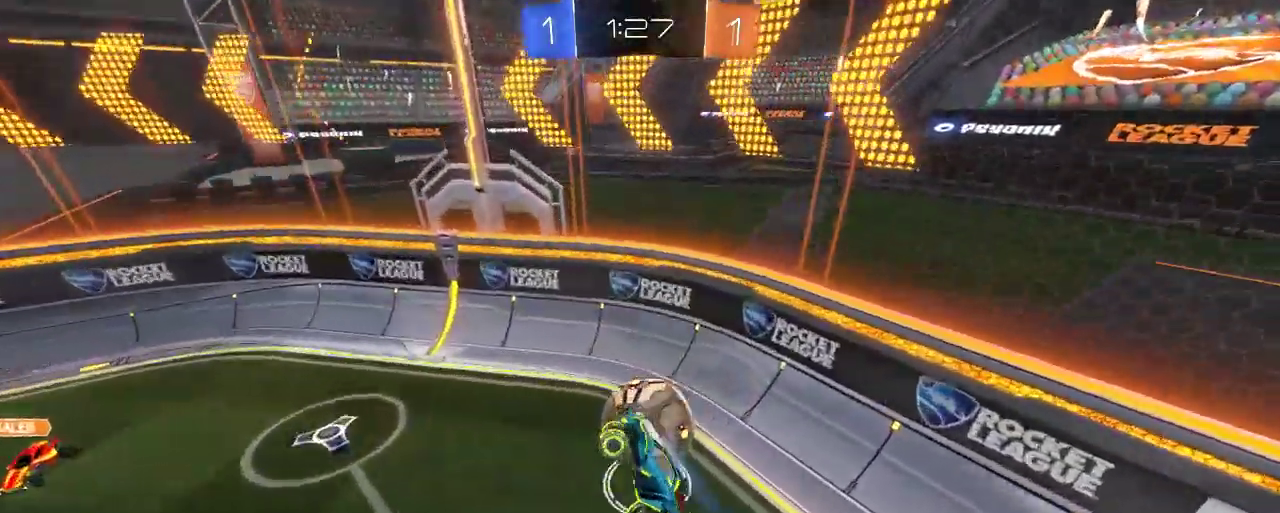
{"buttons": ["R2"], "left_stick": "center", "right_stick": "center", "events": [[50, "left_stick", "center"]]}
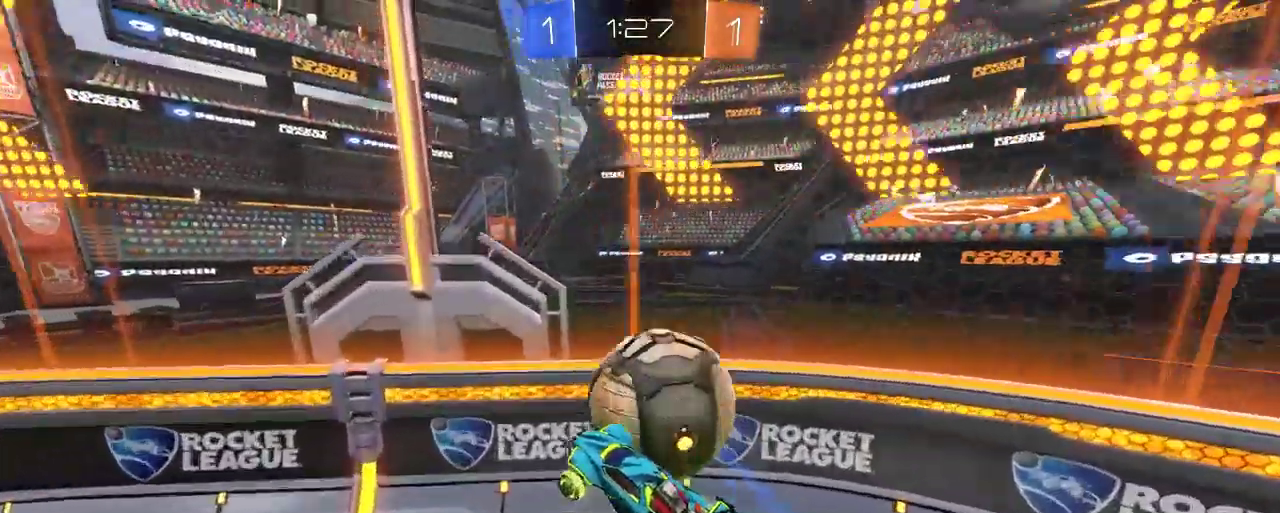
{"buttons": ["R2"], "left_stick": "left", "right_stick": "center", "events": [[367, "left_stick", "left"]]}
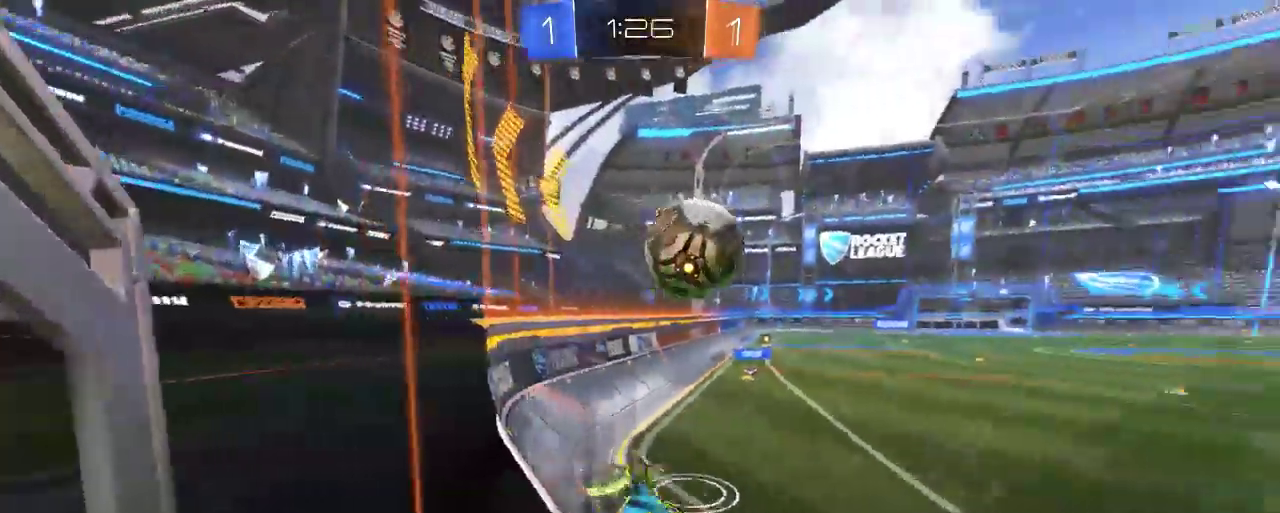
{"buttons": ["R2"], "left_stick": "left", "right_stick": "center", "events": [[317, "X", "down"], [350, "R2", "up"], [417, "X", "up"], [483, "R2", "down"]]}
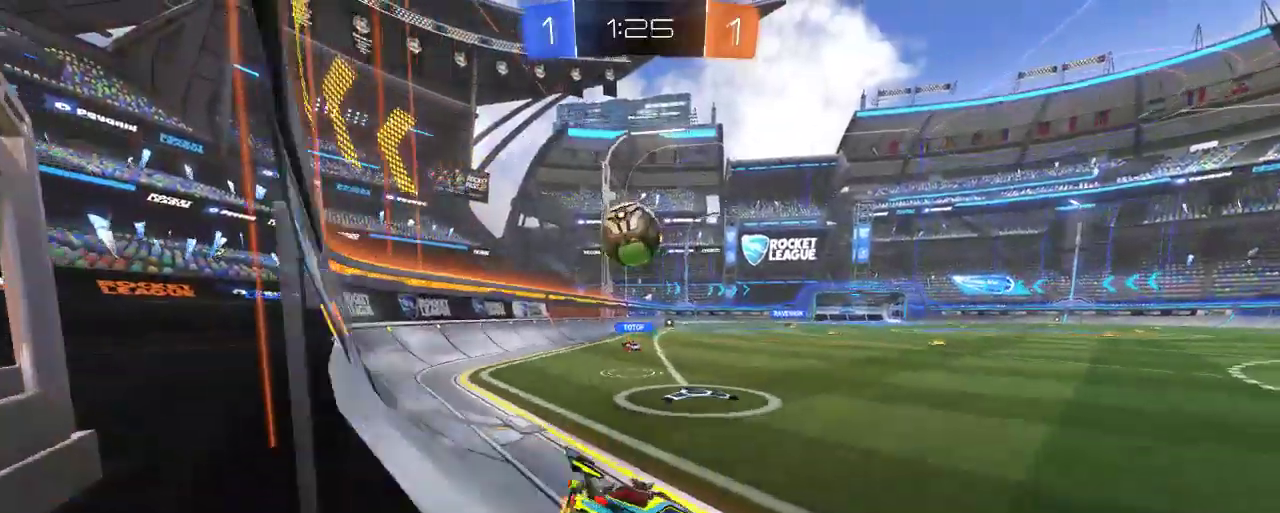
{"buttons": ["R2"], "left_stick": "center", "right_stick": "center", "events": [[217, "left_stick", "center"]]}
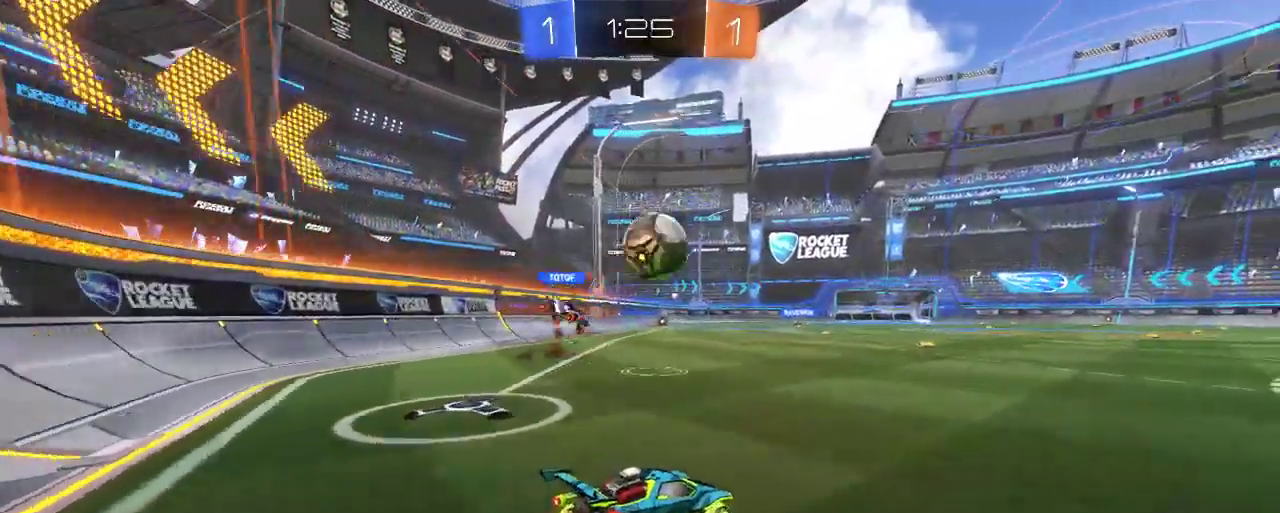
{"buttons": ["R2"], "left_stick": "center", "right_stick": "center", "events": []}
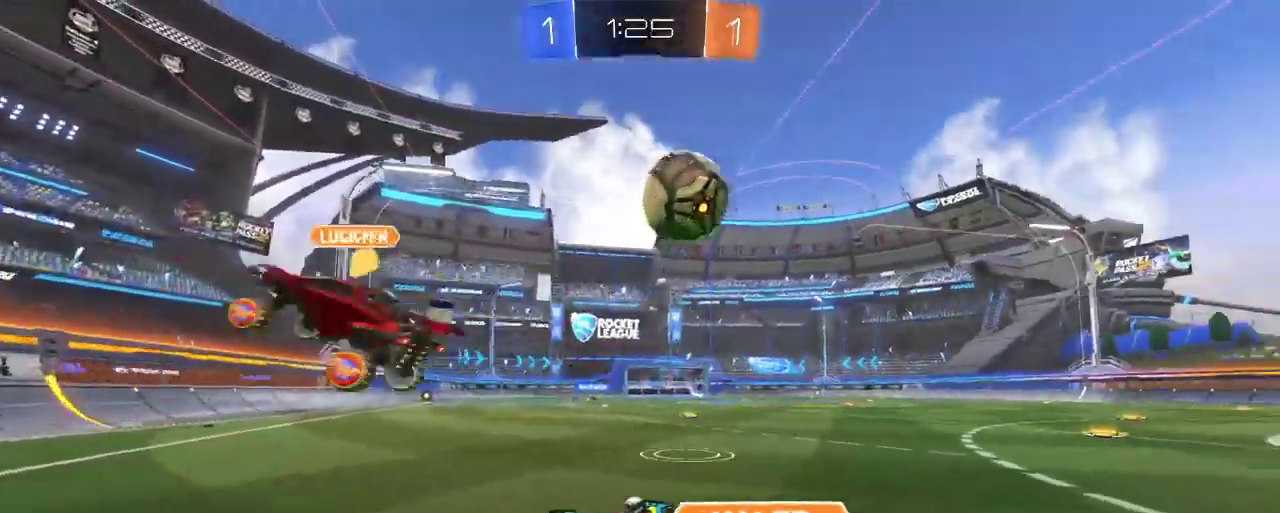
{"buttons": ["R2"], "left_stick": "center", "right_stick": "center", "events": []}
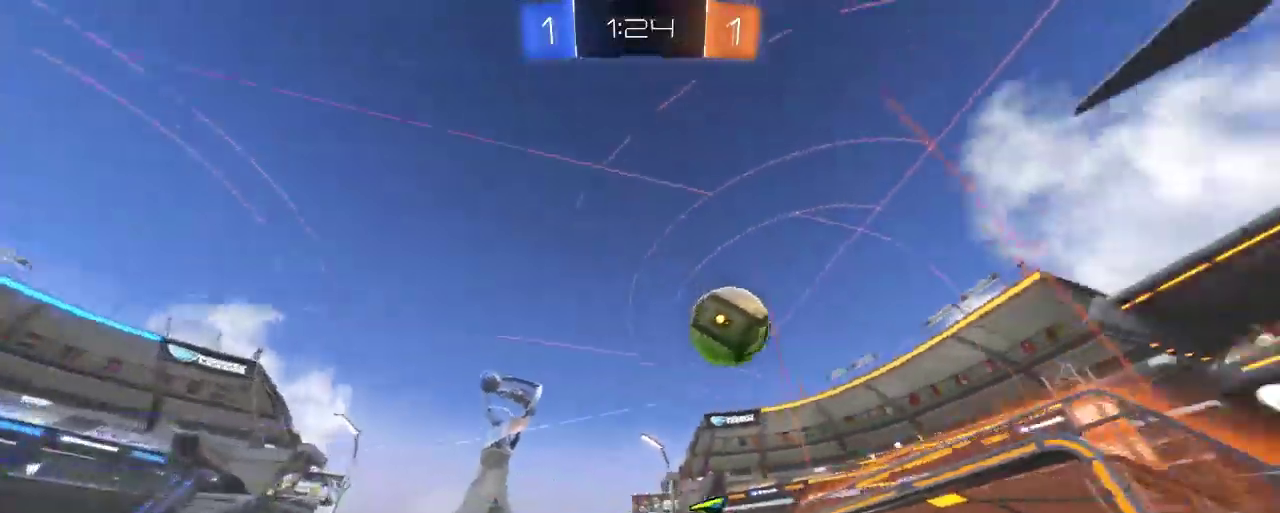
{"buttons": ["R2"], "left_stick": "right", "right_stick": "center", "events": [[217, "left_stick", "right"]]}
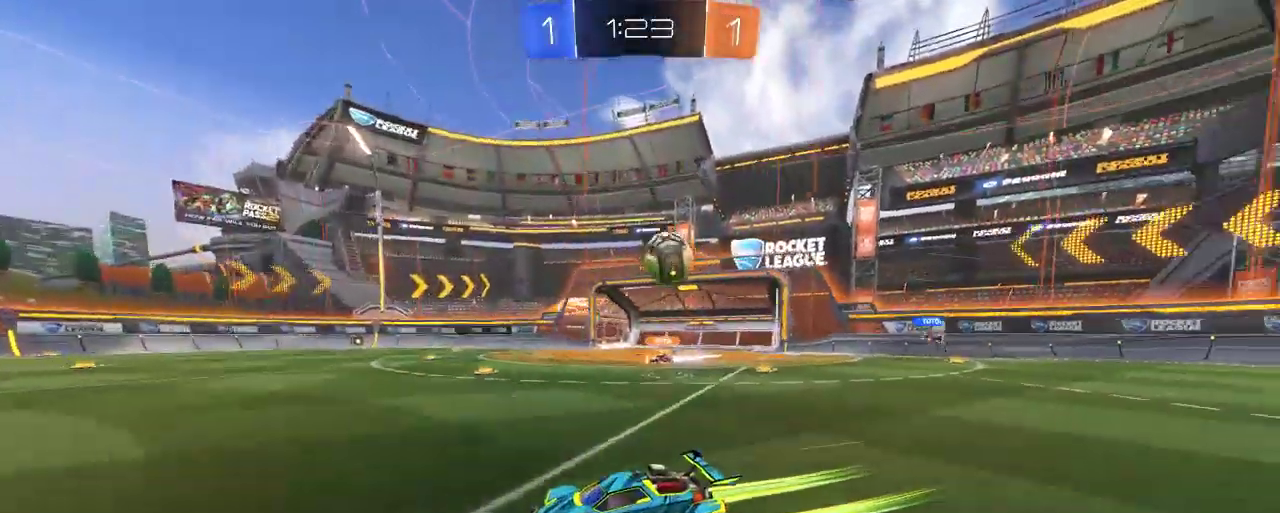
{"buttons": ["R2"], "left_stick": "center", "right_stick": "center", "events": [[217, "left_stick", "center"], [317, "L3", "down"], [483, "L3", "up"]]}
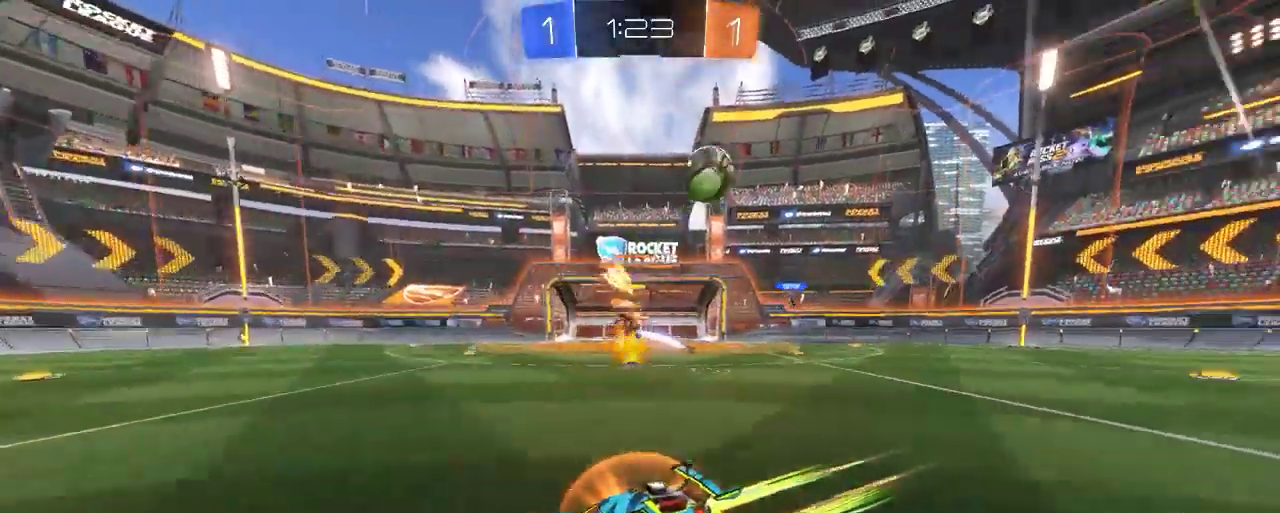
{"buttons": ["R2"], "left_stick": "left", "right_stick": "center", "events": [[350, "left_stick", "left"]]}
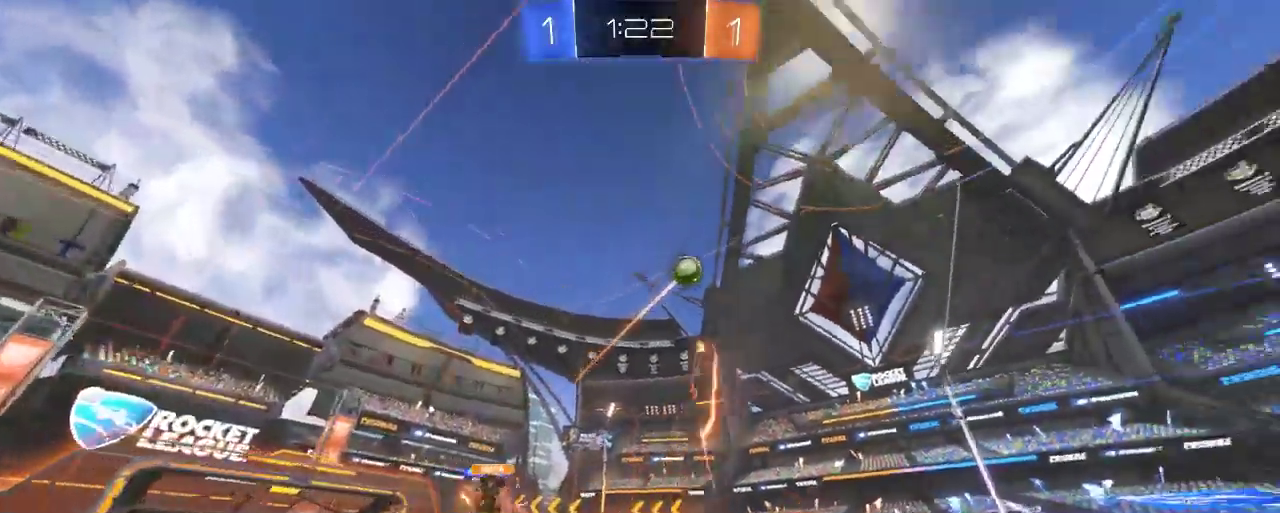
{"buttons": ["R2"], "left_stick": "center", "right_stick": "center", "events": [[150, "left_stick", "up-left"], [283, "left_stick", "center"]]}
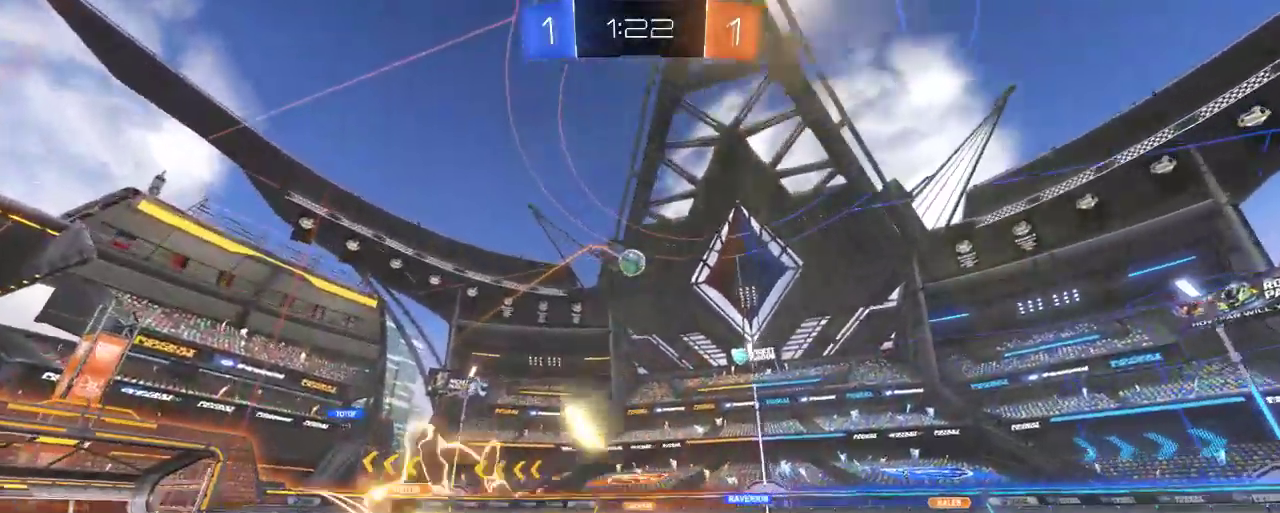
{"buttons": ["R2"], "left_stick": "center", "right_stick": "center", "events": [[150, "left_stick", "left"], [217, "left_stick", "up-left"], [450, "left_stick", "center"]]}
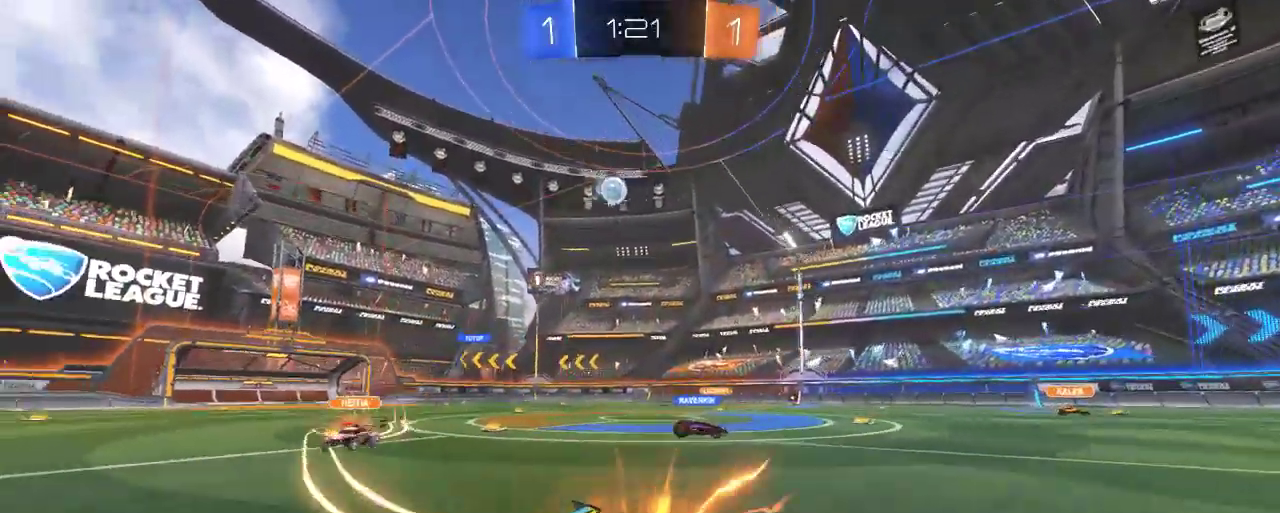
{"buttons": ["R2"], "left_stick": "down-right", "right_stick": "center", "events": [[150, "left_stick", "down-right"], [250, "Y", "down"], [350, "Y", "up"]]}
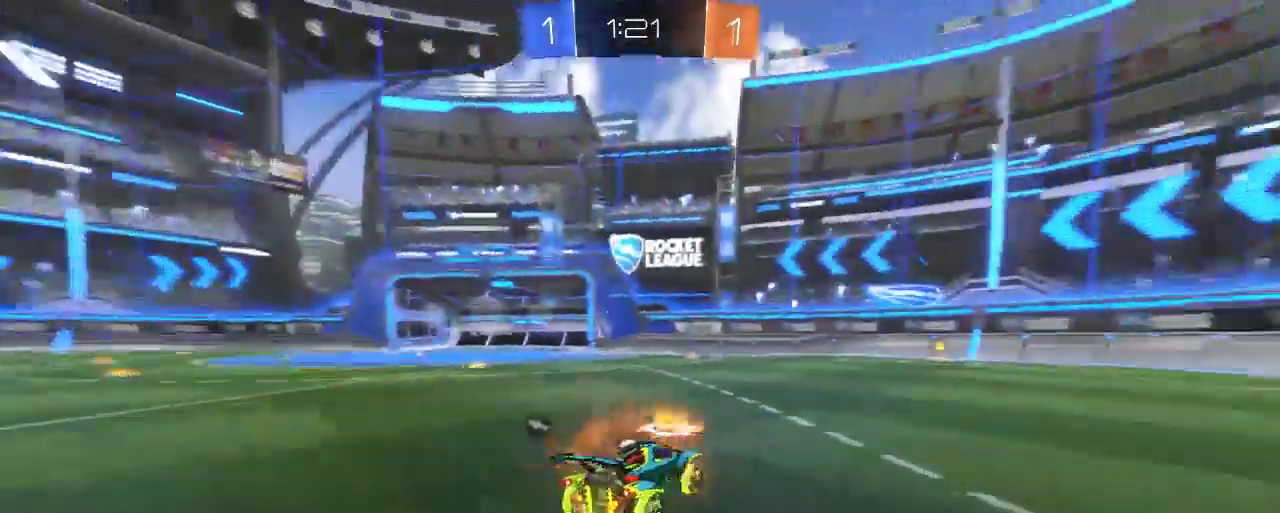
{"buttons": ["B", "R2"], "left_stick": "center", "right_stick": "center", "events": [[50, "left_stick", "center"], [183, "B", "down"], [250, "left_stick", "right"], [383, "left_stick", "center"]]}
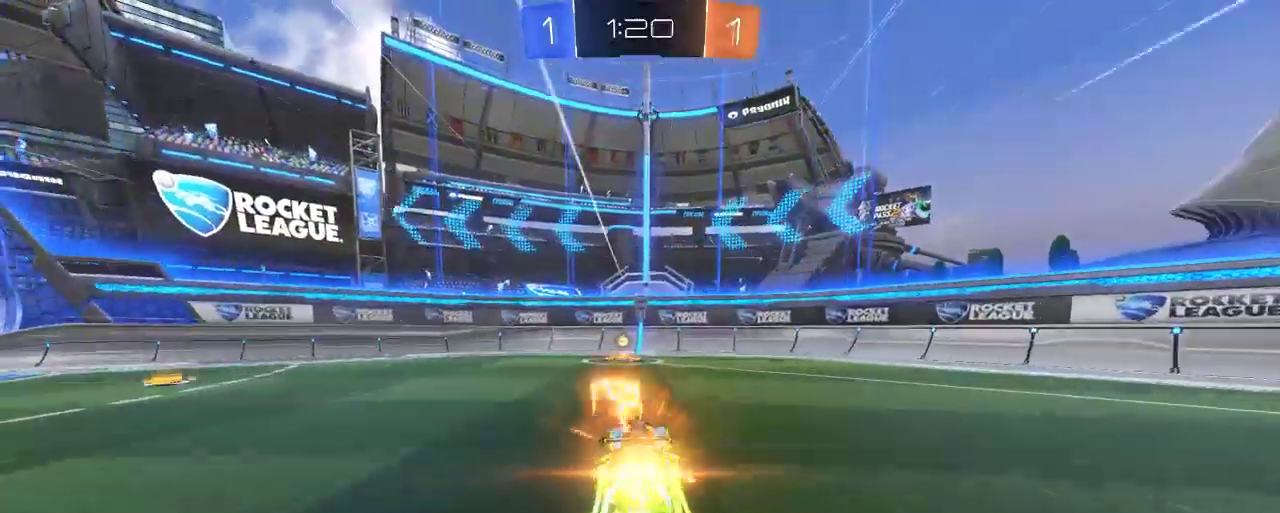
{"buttons": ["X"], "left_stick": "up-left", "right_stick": "center", "events": [[50, "B", "up"], [83, "Y", "down"], [183, "Y", "up"], [217, "left_stick", "left"], [283, "left_stick", "up-left"], [417, "X", "down"], [450, "R2", "up"]]}